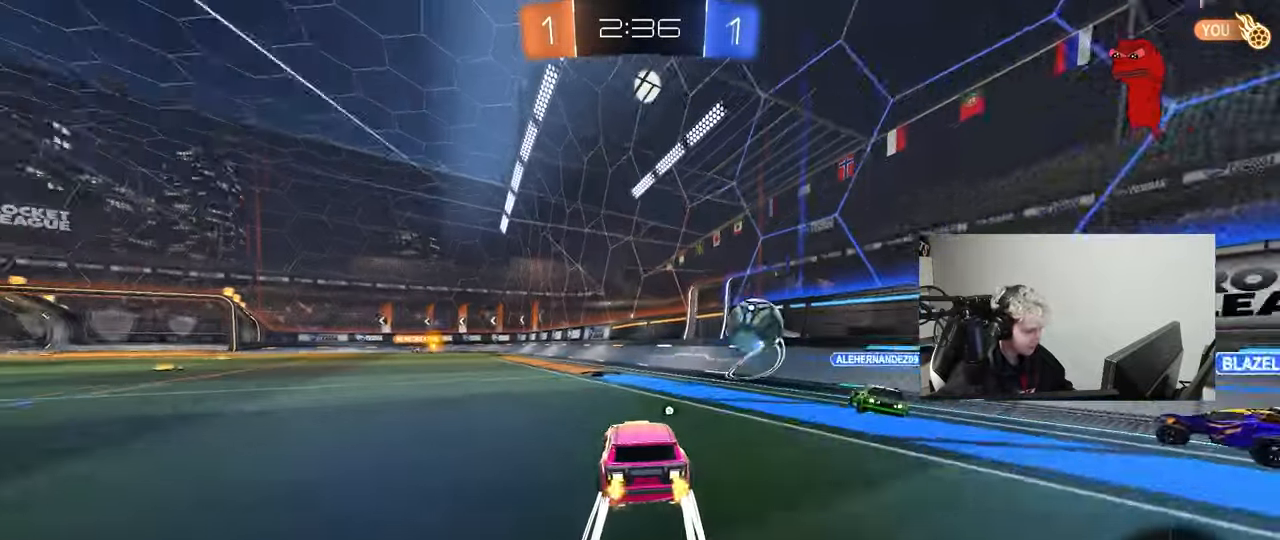
Gameplay with keyboard and mouse; each line is a JSON object with the keys and mouse buttons held at the frame after it. "events" lists presses ("down") and releases ("up") of "1", "2", "3", "4", "5", "a", "alt", "c", "caps_lock", "ctrl", "d", "e", "f", "g", "q", "r", "s", "shift", "space", "t", "tab", "v", "w", "x", "z", "mouse_left", "mouse_wheel" and "mouse_right" between this image and that frame as [ms after this image, input, new state], when the widget could be followed in between. "mouse_left", "mouse_wheel", "mouse_right" = the "left", "wheel", "right" buttons of the "mouse" list. No other keys are recorded. "wheel" means that the mouse wheel is clicked or scrolled. "mouse_move" is the direction in which the mouse moves at that frame (one of eight, or "still"), when it could be read.
{"keys": ["a", "w"], "mouse": [], "mouse_move": "still", "events": [[33, "space", "up"], [217, "a", "down"], [217, "shift", "down"], [300, "shift", "up"]]}
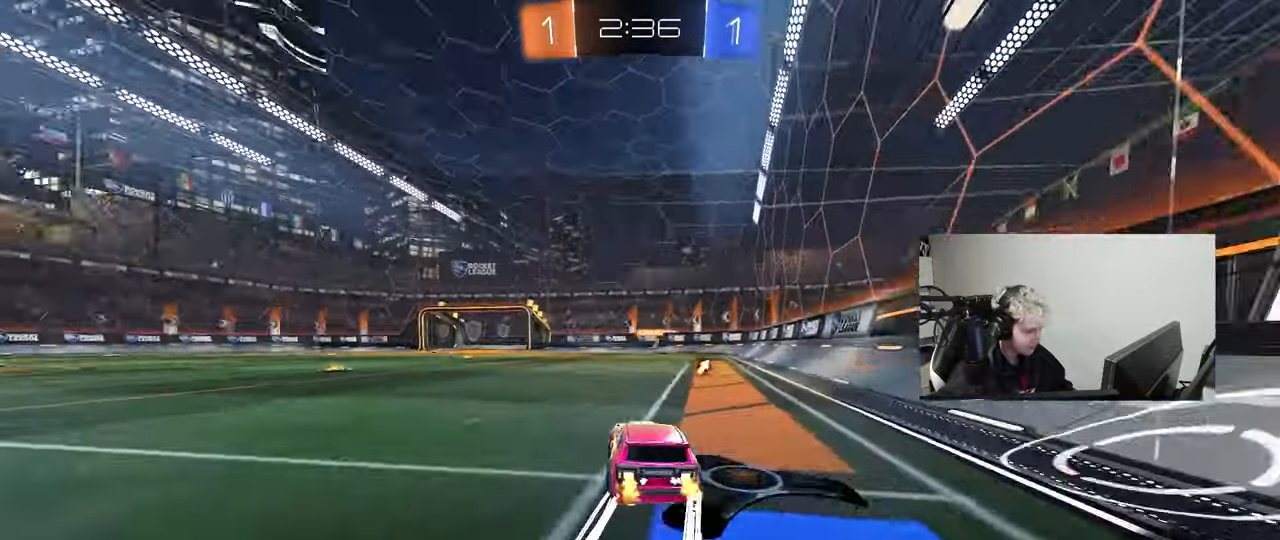
{"keys": ["a", "s", "shift"], "mouse": ["right"], "mouse_move": "down-left", "events": [[83, "a", "up"], [183, "d", "down"], [233, "mouse_right", "down"], [333, "a", "down"], [333, "d", "up"], [333, "mouse_right", "up"], [333, "shift", "down"], [367, "mouse_right", "down"], [417, "s", "down"], [417, "w", "up"]]}
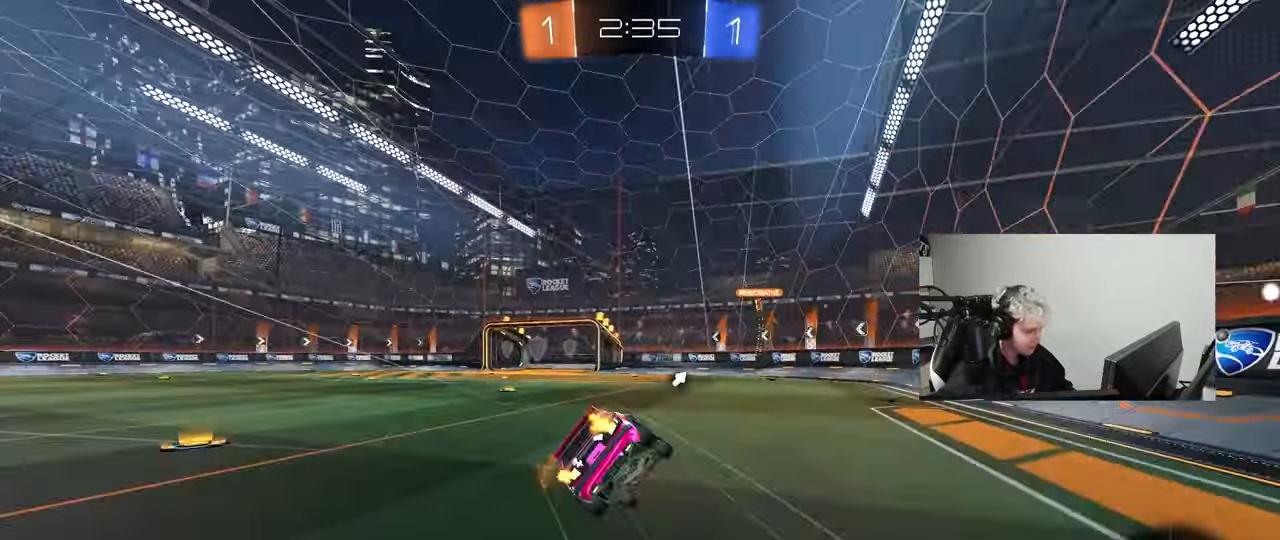
{"keys": ["a", "s", "shift"], "mouse": [], "mouse_move": "still", "events": [[17, "space", "down"], [100, "mouse_right", "up"], [250, "space", "up"], [300, "s", "up"], [433, "s", "down"]]}
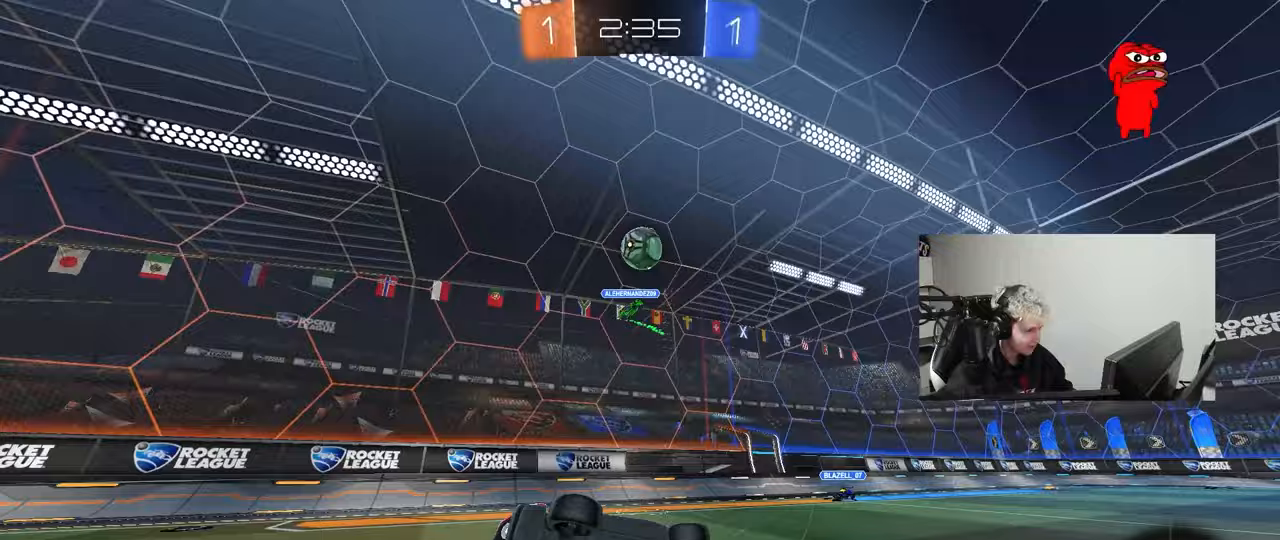
{"keys": ["a", "w"], "mouse": [], "mouse_move": "still", "events": [[117, "shift", "up"], [167, "s", "up"], [267, "a", "up"], [400, "a", "down"], [400, "w", "down"]]}
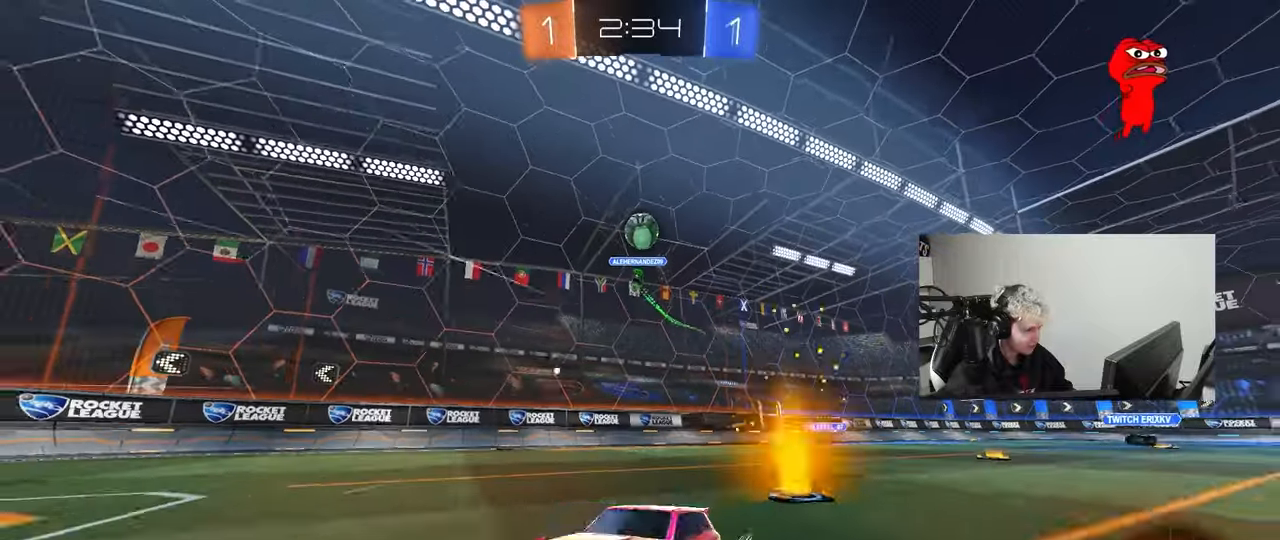
{"keys": ["w"], "mouse": [], "mouse_move": "still", "events": [[83, "a", "up"]]}
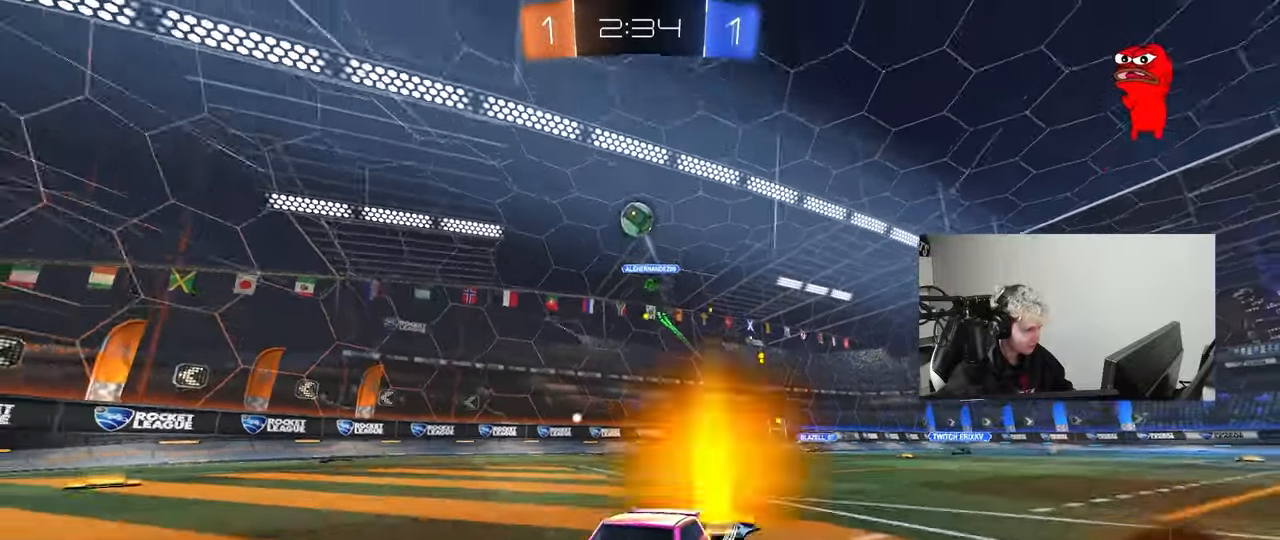
{"keys": ["a", "w"], "mouse": [], "mouse_move": "still", "events": [[50, "d", "down"], [200, "d", "up"], [283, "a", "down"]]}
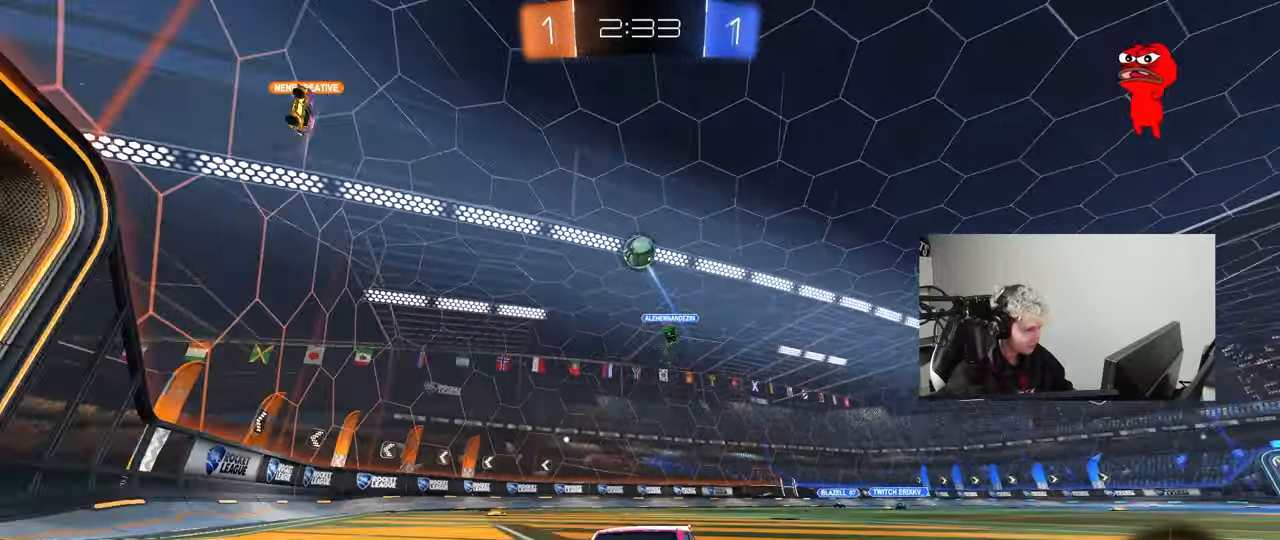
{"keys": ["w"], "mouse": ["left"], "mouse_move": "still", "events": [[217, "a", "up"], [500, "mouse_left", "down"]]}
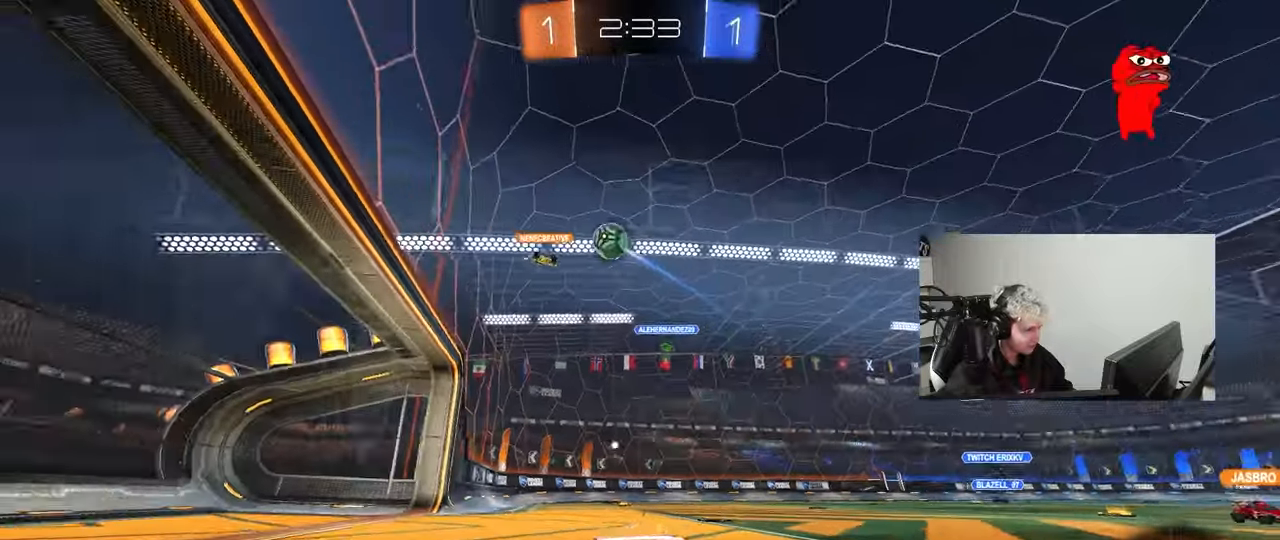
{"keys": ["a", "w"], "mouse": [], "mouse_move": "still", "events": [[133, "a", "down"], [317, "mouse_left", "up"]]}
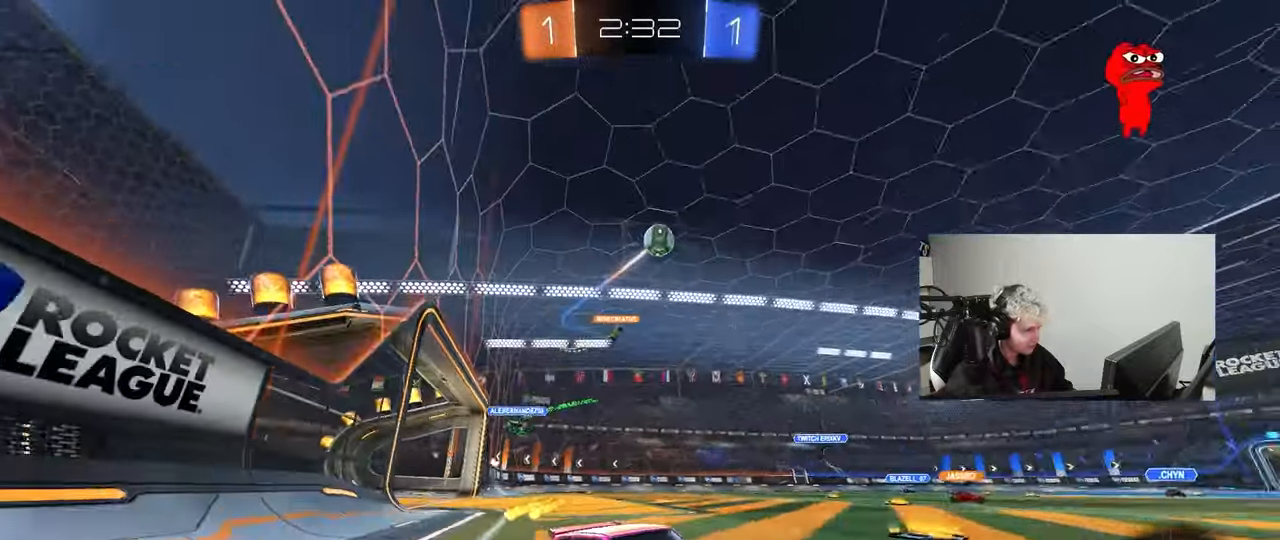
{"keys": ["w"], "mouse": [], "mouse_move": "still", "events": [[50, "a", "up"], [150, "d", "down"], [150, "mouse_left", "down"], [200, "d", "up"], [283, "mouse_left", "up"]]}
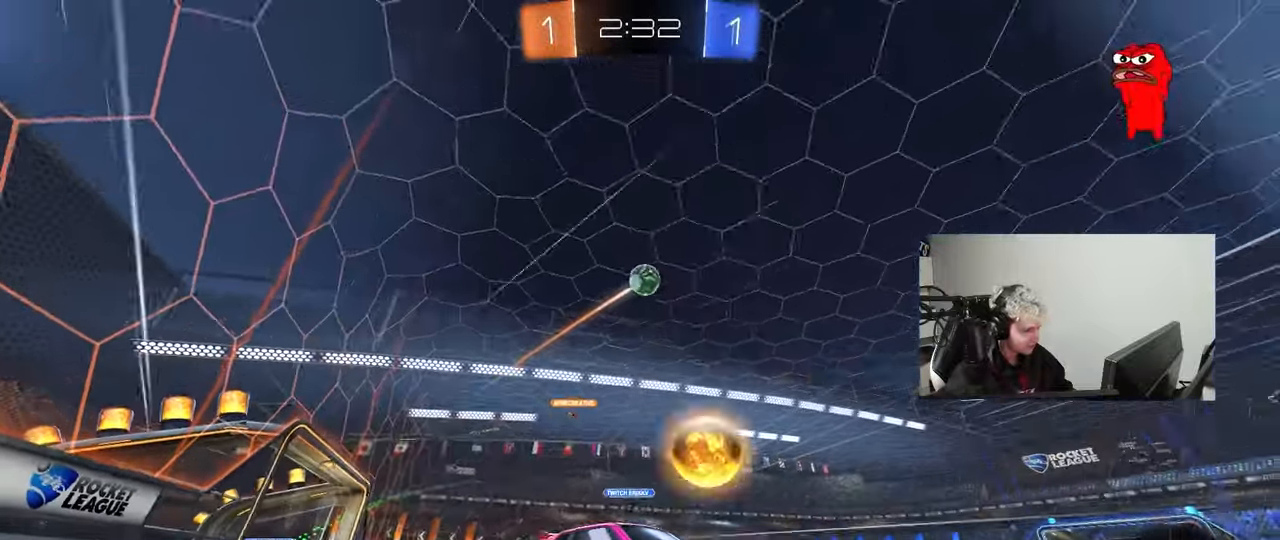
{"keys": ["w"], "mouse": ["left"], "mouse_move": "still", "events": [[217, "a", "down"], [267, "mouse_left", "down"], [400, "a", "up"]]}
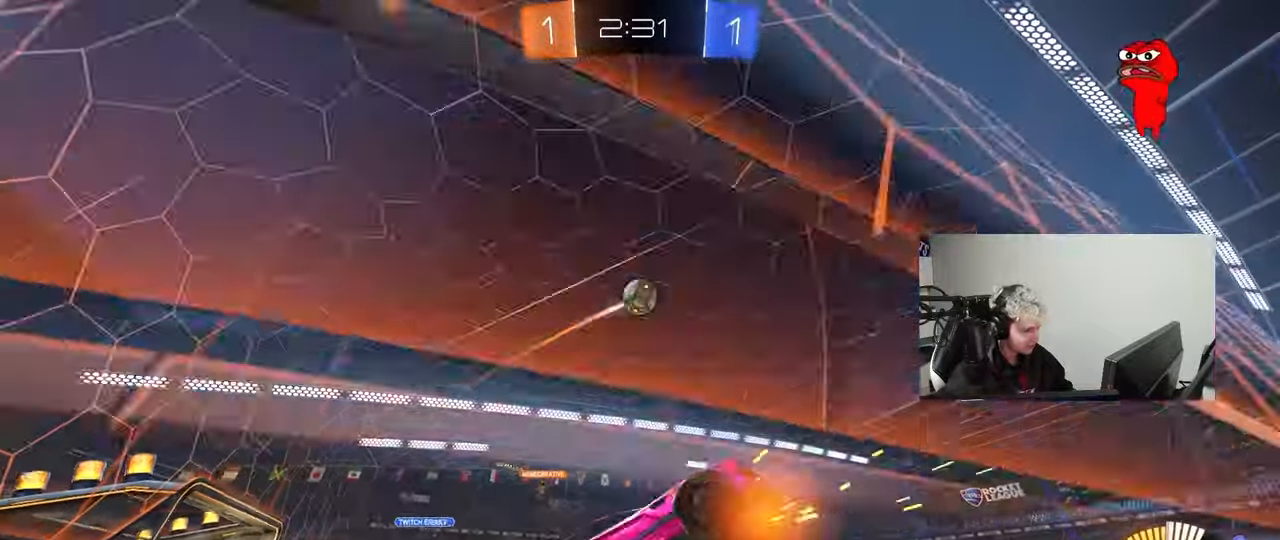
{"keys": [], "mouse": ["left", "right"], "mouse_move": "down-left", "events": [[33, "a", "down"], [33, "mouse_left", "up"], [83, "mouse_left", "down"], [133, "a", "up"], [317, "mouse_right", "down"], [317, "w", "up"], [367, "d", "down"], [467, "d", "up"]]}
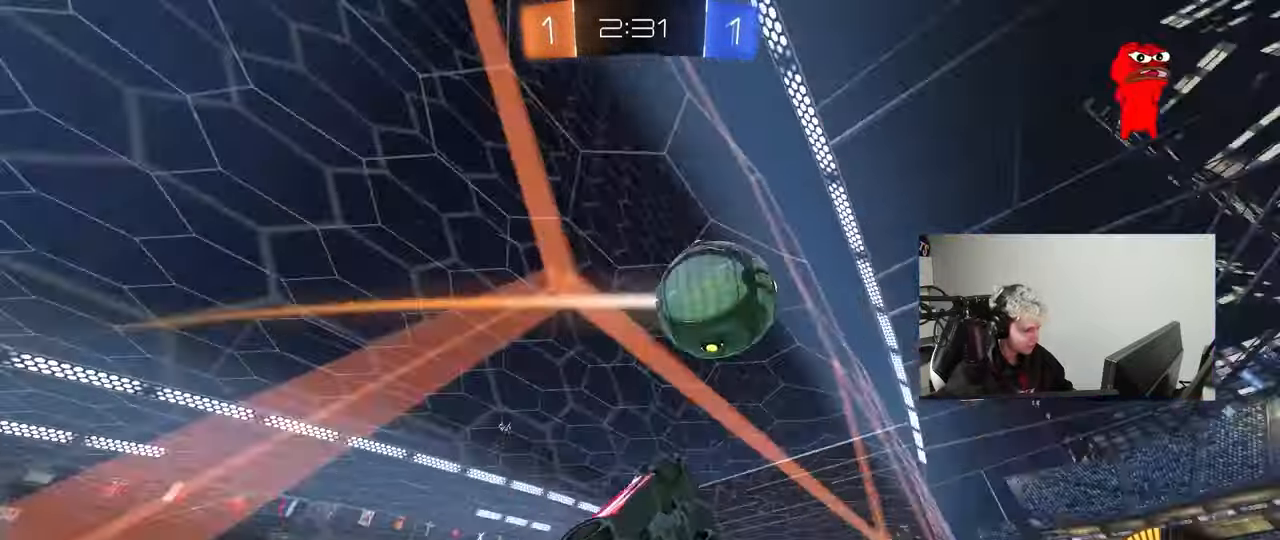
{"keys": ["a", "shift"], "mouse": [], "mouse_move": "up", "events": [[17, "a", "down"], [17, "mouse_right", "up"], [17, "shift", "down"], [67, "mouse_right", "down"], [67, "w", "down"], [100, "s", "down"], [150, "w", "up"], [200, "mouse_left", "up"], [250, "mouse_right", "up"], [333, "s", "up"]]}
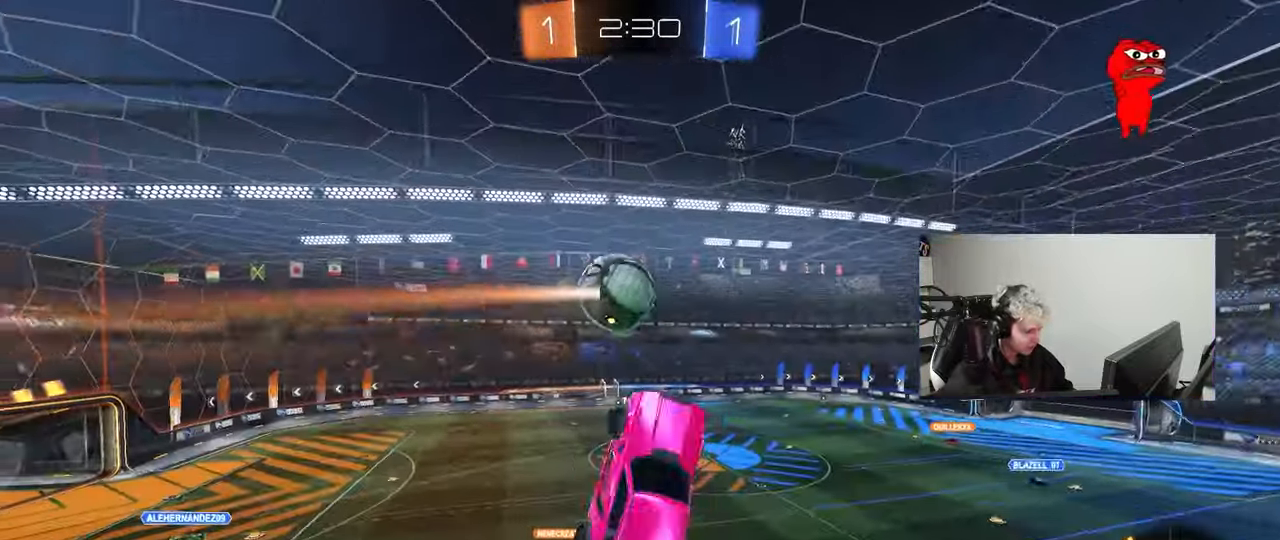
{"keys": ["d", "q", "s"], "mouse": [], "mouse_move": "still", "events": [[67, "shift", "up"], [167, "a", "up"], [217, "s", "down"], [317, "q", "down"], [350, "d", "down"]]}
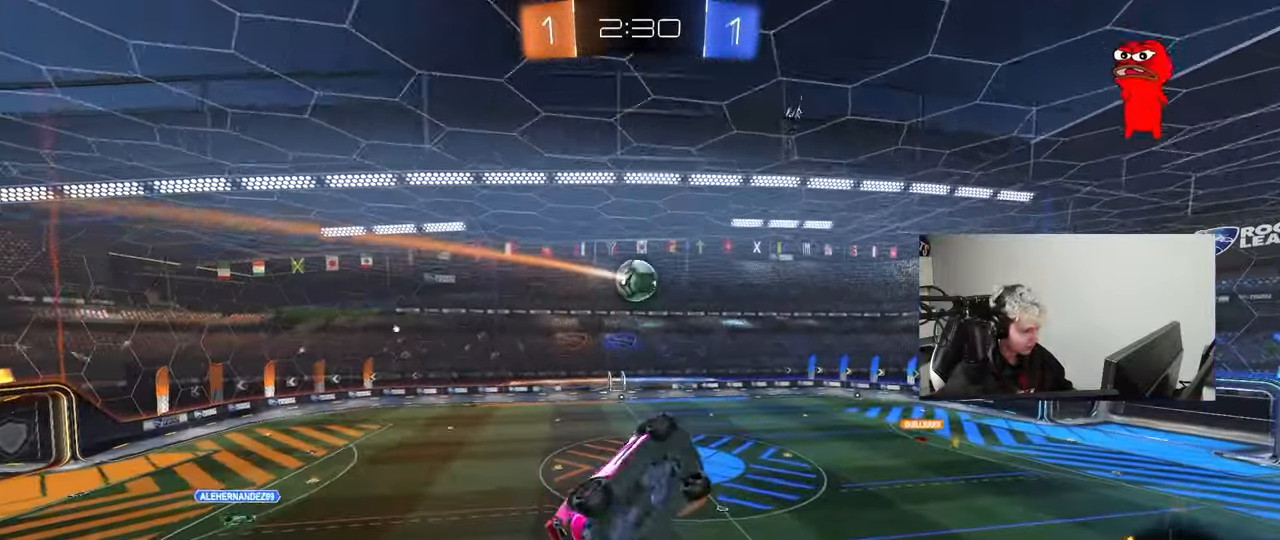
{"keys": ["a", "w"], "mouse": [], "mouse_move": "still", "events": [[133, "s", "up"], [300, "d", "up"], [300, "q", "up"], [300, "w", "down"], [467, "a", "down"]]}
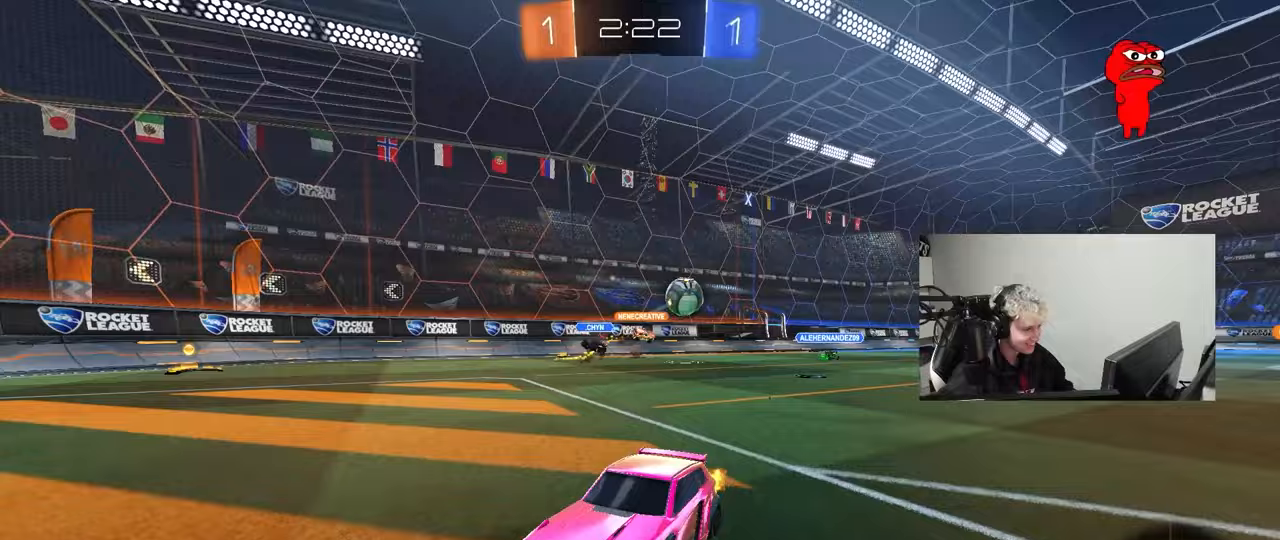
{"keys": ["d", "s"], "mouse": [], "mouse_move": "still", "events": [[67, "shift", "down"], [117, "shift", "up"], [200, "shift", "down"], [300, "a", "up"], [300, "d", "down"], [300, "shift", "up"], [350, "w", "up"], [400, "s", "down"]]}
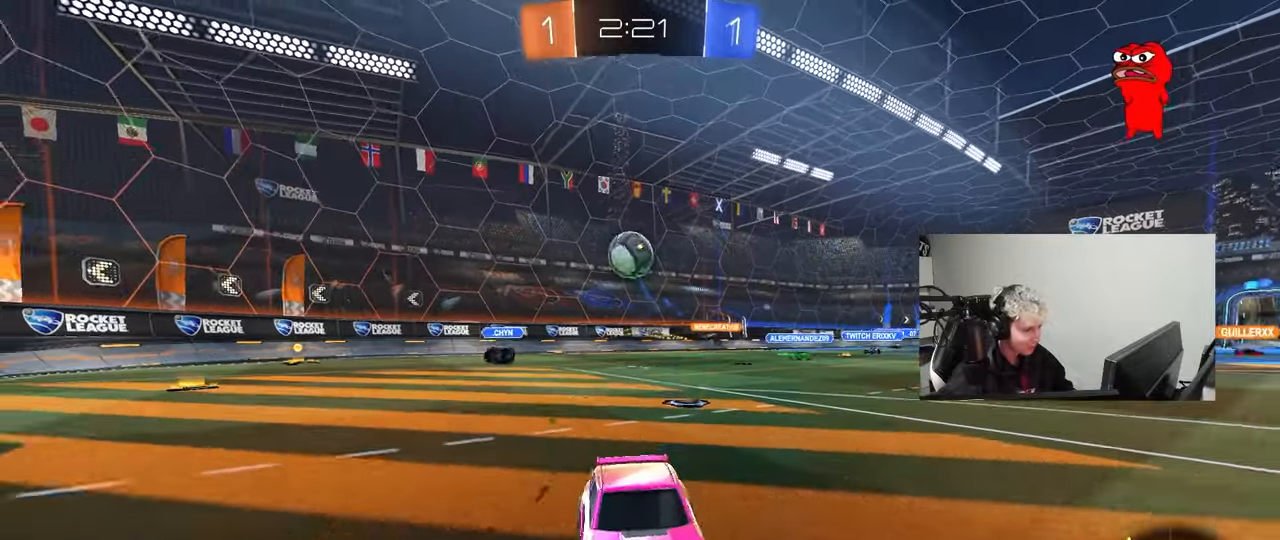
{"keys": ["d", "s"], "mouse": ["right"], "mouse_move": "down", "events": [[83, "s", "up"], [133, "shift", "down"], [217, "s", "down"], [217, "shift", "up"], [367, "mouse_right", "down"]]}
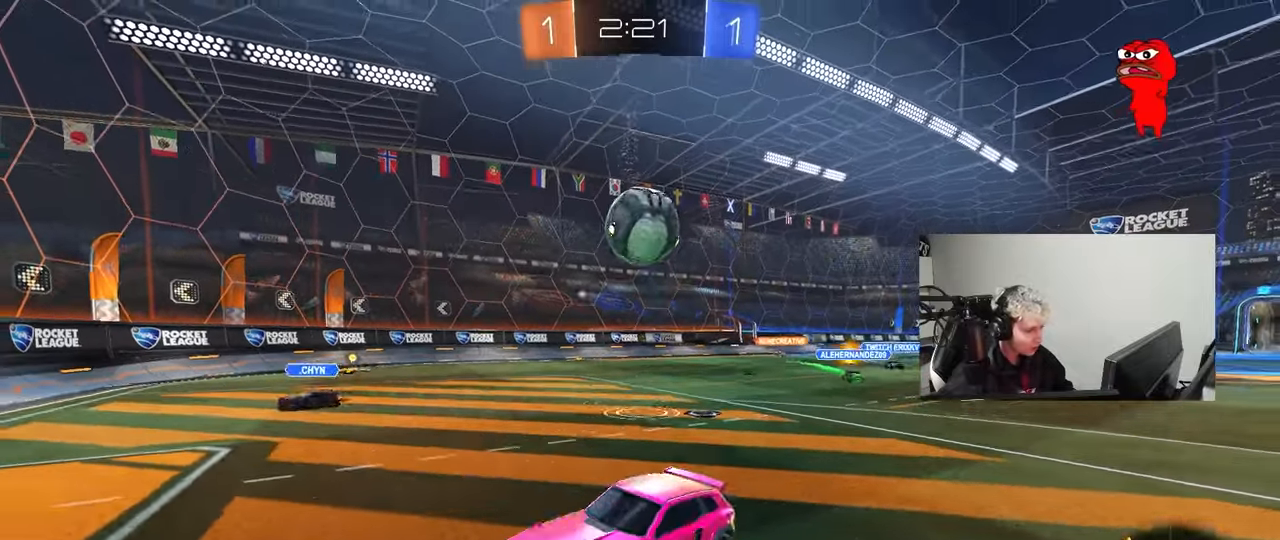
{"keys": ["w"], "mouse": ["right"], "mouse_move": "right", "events": [[200, "mouse_right", "up"], [233, "mouse_left", "down"], [283, "s", "up"], [383, "d", "up"], [433, "w", "down"], [467, "mouse_right", "down"], [500, "mouse_left", "up"]]}
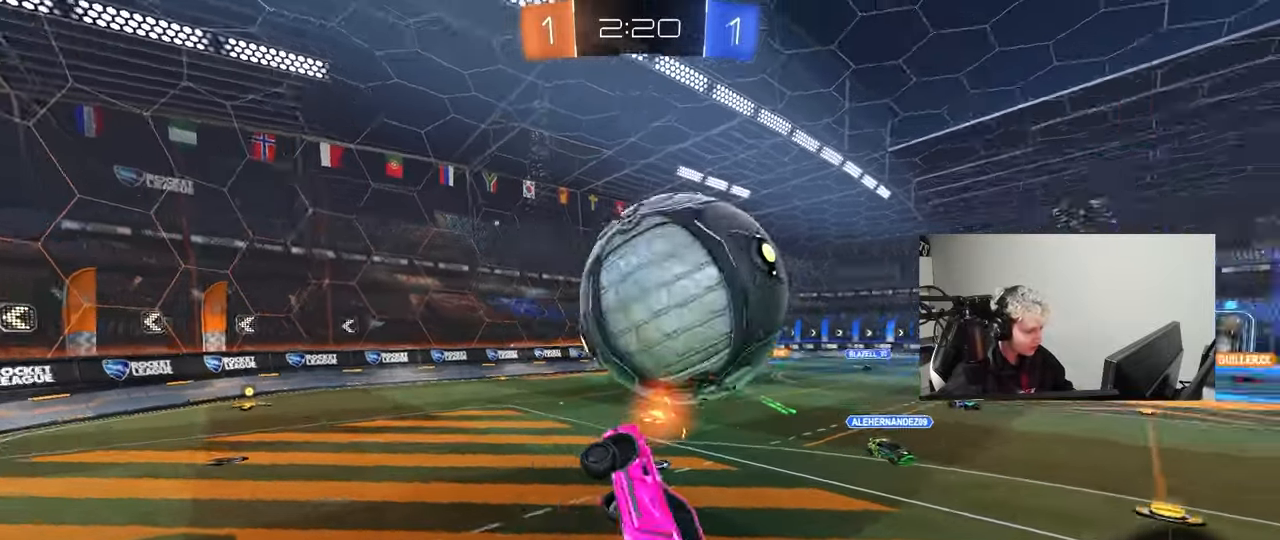
{"keys": ["a", "w"], "mouse": [], "mouse_move": "still", "events": [[117, "mouse_right", "up"], [200, "w", "up"], [450, "a", "down"], [450, "w", "down"]]}
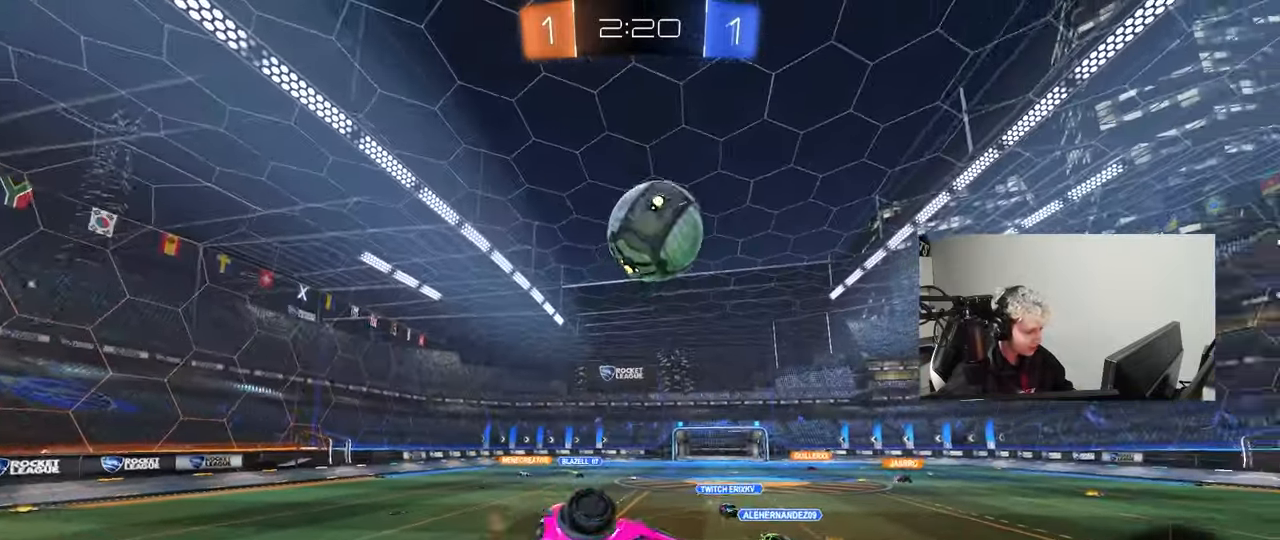
{"keys": ["a", "w"], "mouse": [], "mouse_move": "up", "events": [[133, "shift", "down"], [217, "shift", "up"], [317, "shift", "down"], [367, "shift", "up"]]}
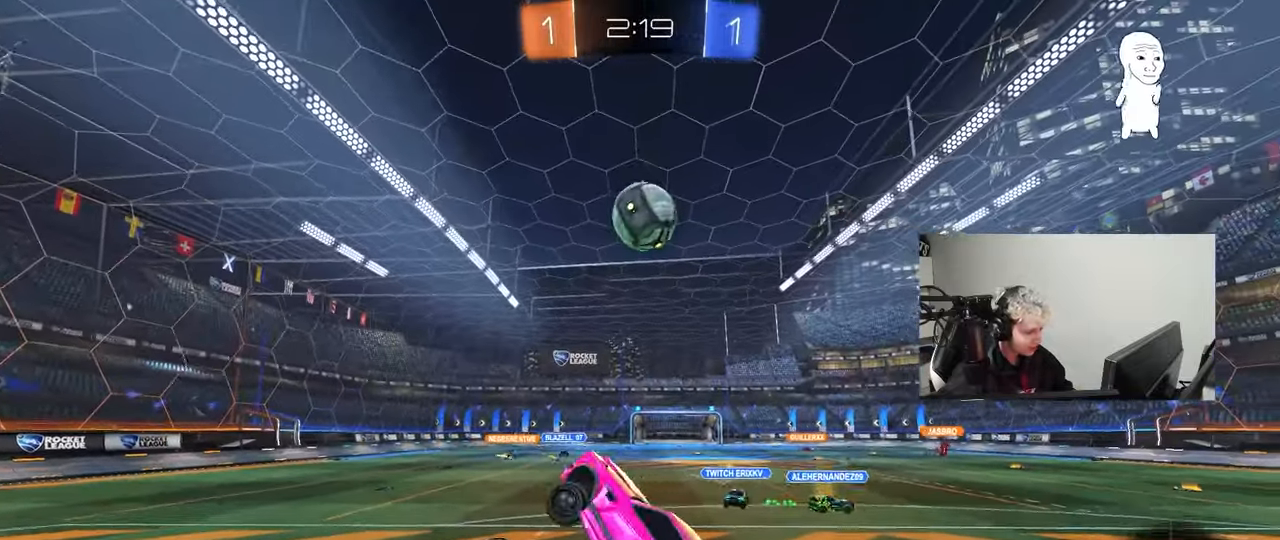
{"keys": ["a", "w"], "mouse": ["left"], "mouse_move": "still", "events": [[100, "w", "up"], [233, "mouse_left", "down"], [283, "a", "up"], [283, "w", "down"], [433, "a", "down"]]}
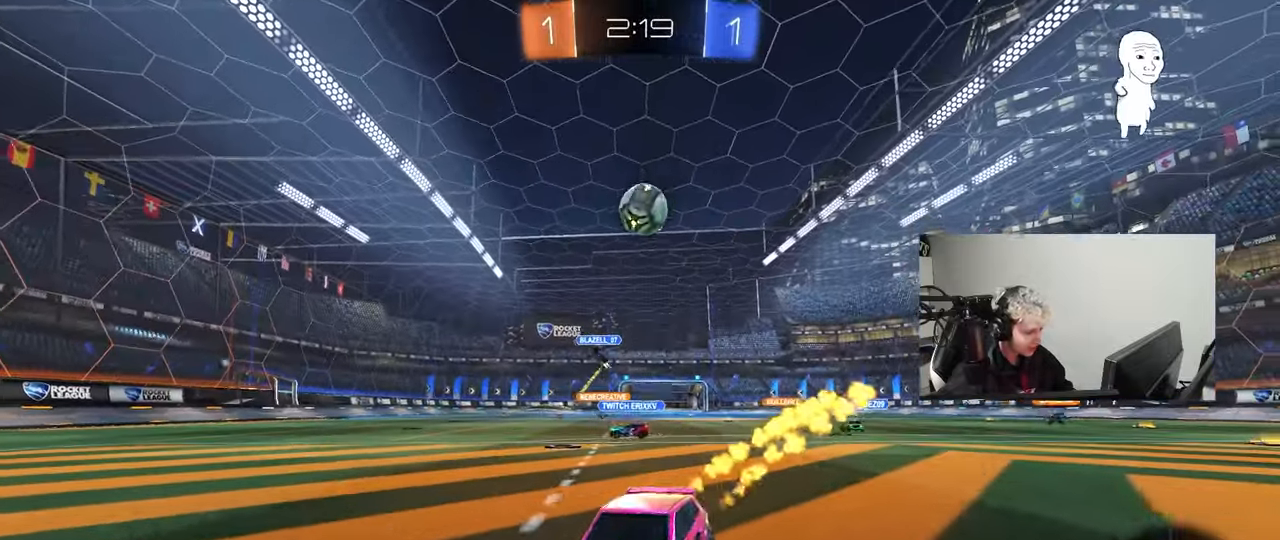
{"keys": ["d"], "mouse": [], "mouse_move": "still", "events": [[217, "a", "up"], [300, "mouse_left", "up"], [350, "a", "down"], [450, "a", "up"], [450, "d", "down"], [450, "w", "up"]]}
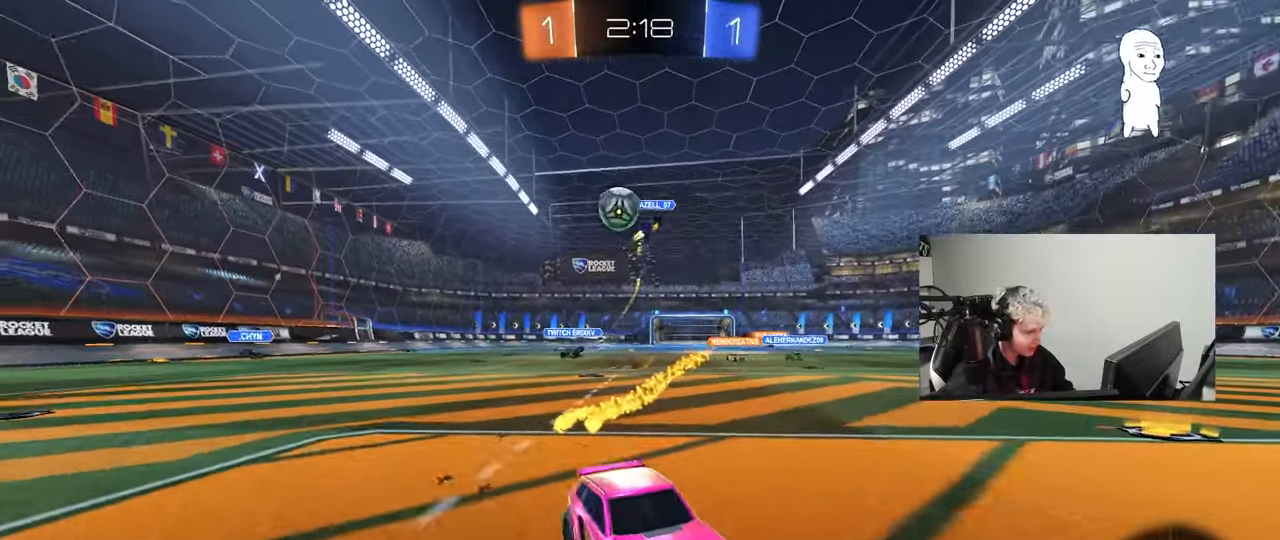
{"keys": ["a", "s"], "mouse": [], "mouse_move": "still", "events": [[217, "shift", "down"], [317, "w", "down"], [450, "s", "down"], [450, "w", "up"], [500, "a", "down"], [500, "d", "up"], [500, "shift", "up"]]}
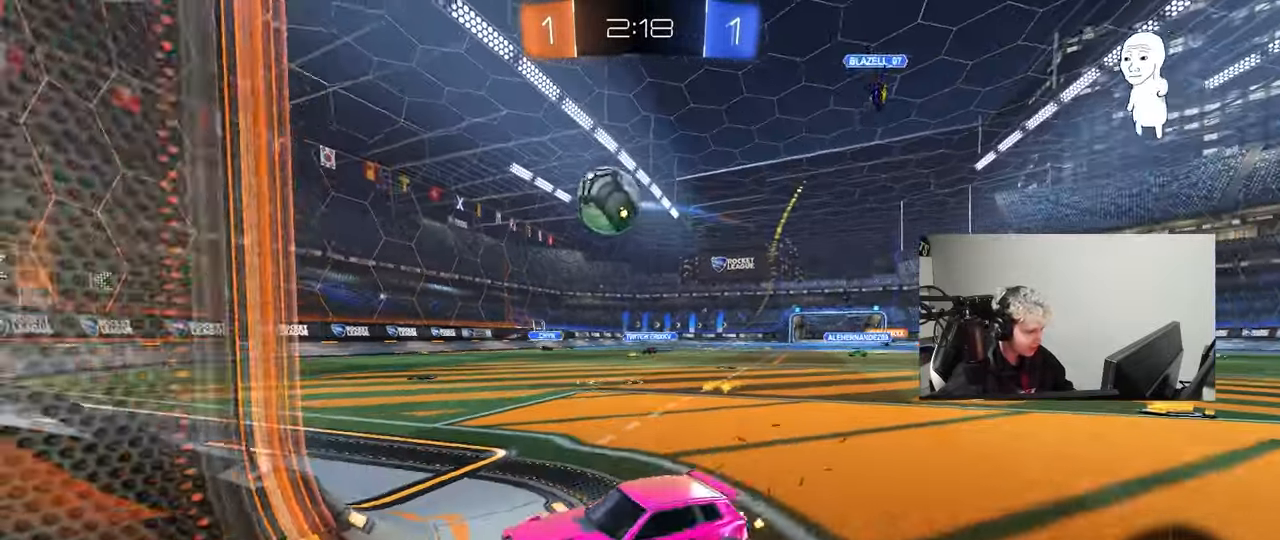
{"keys": ["a", "s"], "mouse": [], "mouse_move": "still", "events": []}
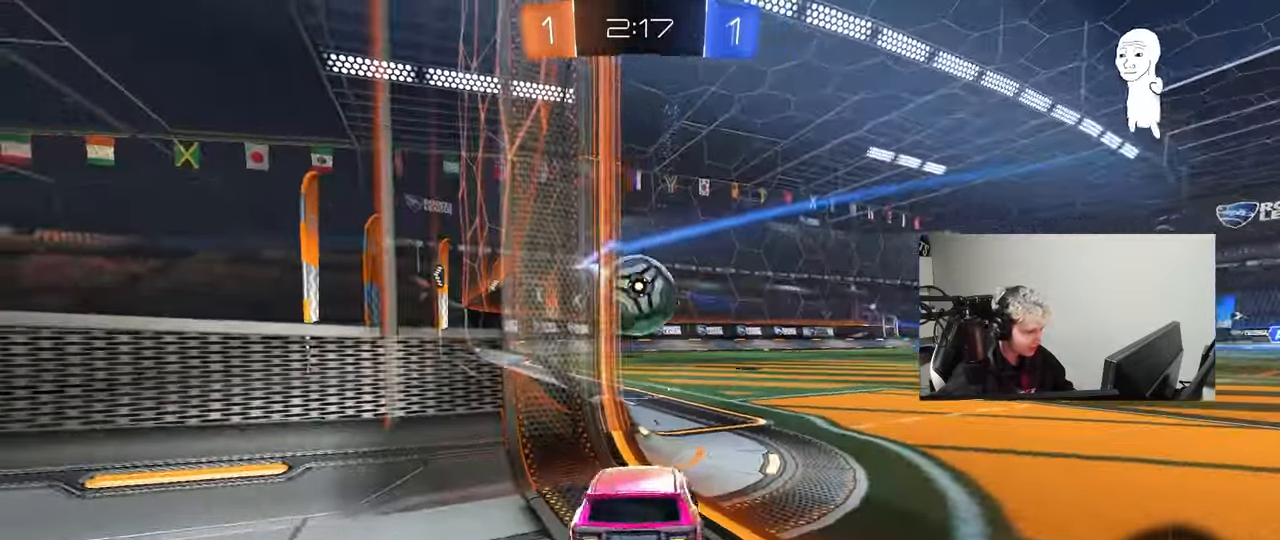
{"keys": ["w"], "mouse": [], "mouse_move": "still", "events": [[300, "a", "up"], [300, "s", "up"], [450, "w", "down"]]}
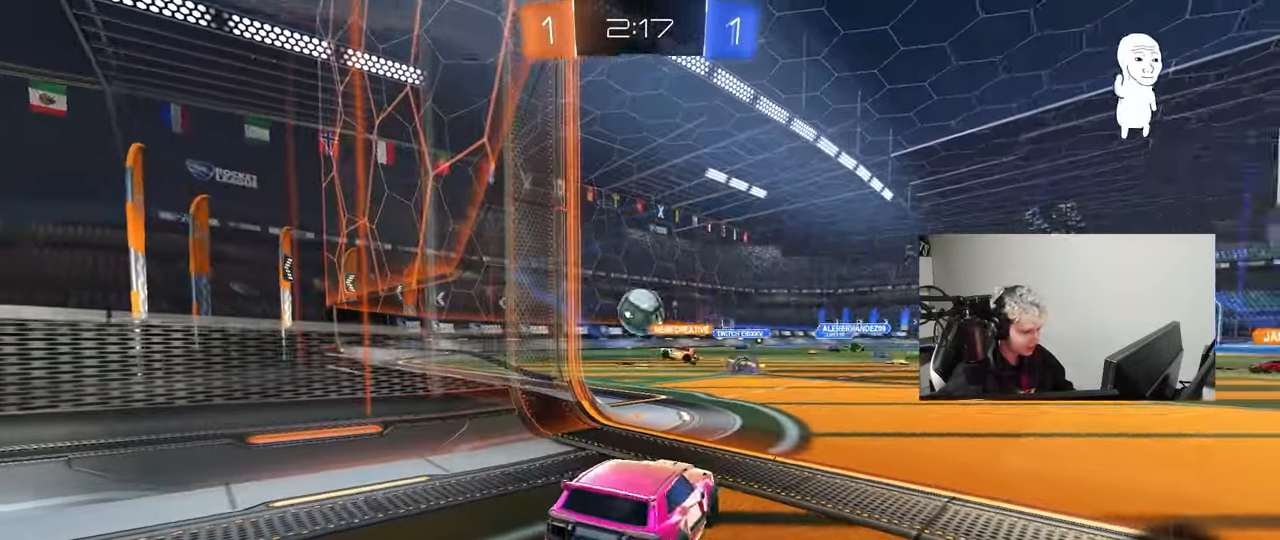
{"keys": ["d", "w"], "mouse": [], "mouse_move": "still", "events": [[33, "d", "down"]]}
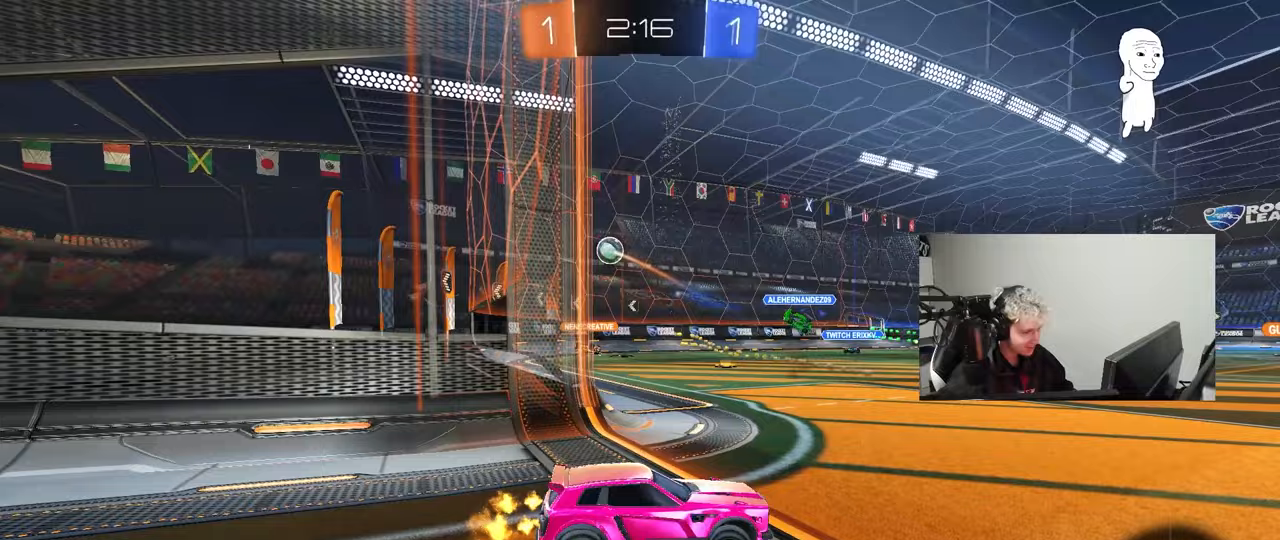
{"keys": ["w"], "mouse": [], "mouse_move": "still", "events": [[200, "d", "up"]]}
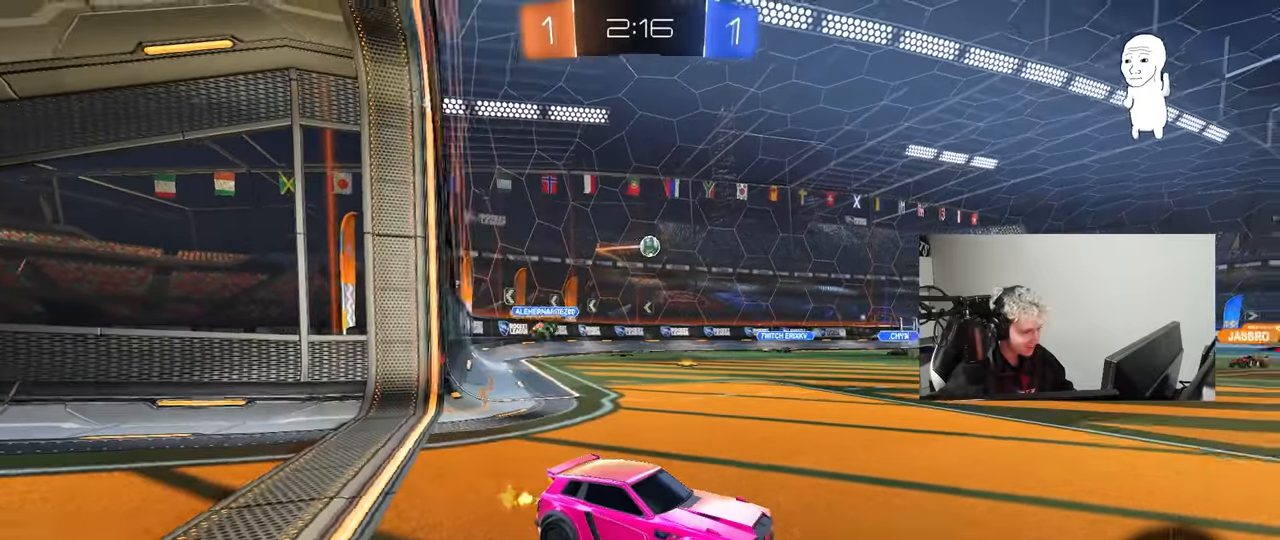
{"keys": ["a", "w"], "mouse": [], "mouse_move": "still", "events": [[167, "a", "down"], [200, "shift", "down"], [300, "shift", "up"]]}
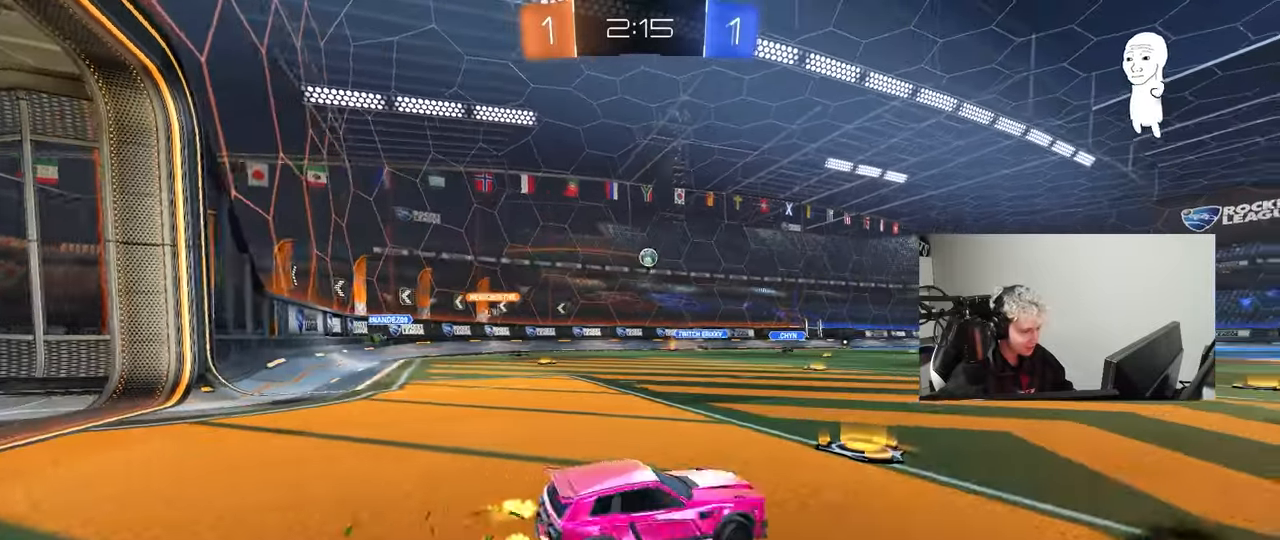
{"keys": ["w"], "mouse": [], "mouse_move": "still", "events": [[267, "a", "up"]]}
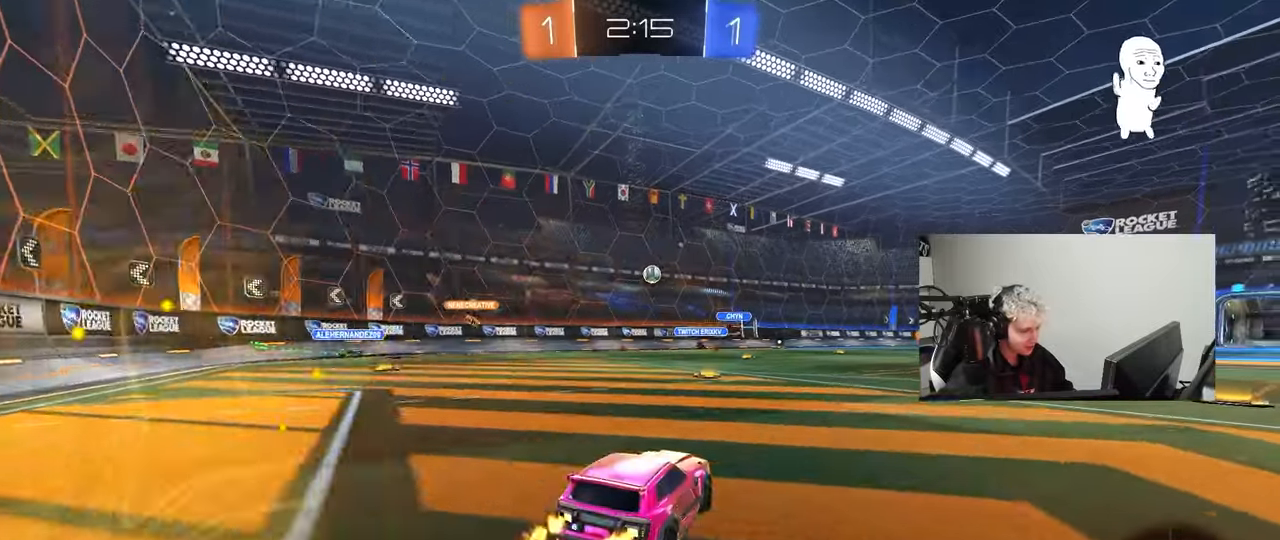
{"keys": ["w"], "mouse": [], "mouse_move": "still", "events": [[150, "a", "down"], [283, "a", "up"]]}